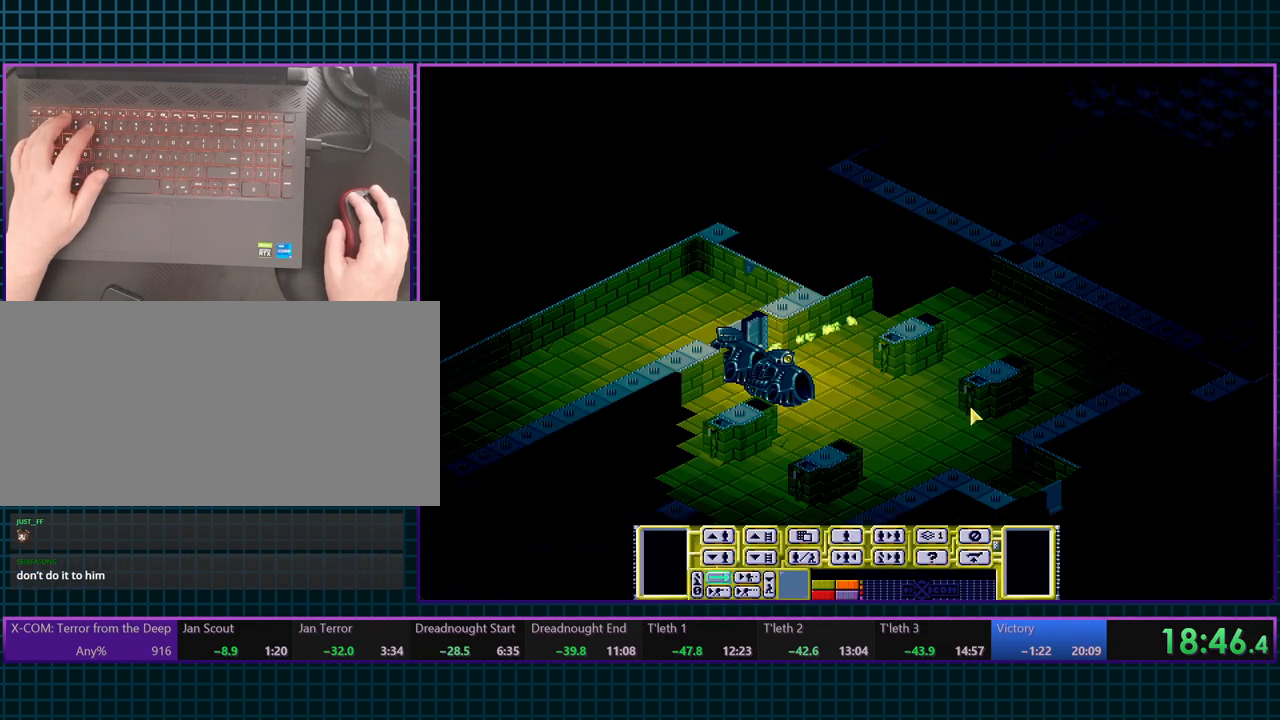
Gameplay with keyboard; each line is a JSON object with the keys held at the frame after it. "events" lists presses ("down") and releases ("up") of ".", "/", "0", "1", "2", "3", "4", "5", "6", "7", "8", "9", "a", "alt_l", "alt_r", "b", "backslash", "backspace", "c", "caps_lock", "comma", "ctrl_l", "ctrl_r", "d", "equals", "escape", "f", "f1", "f10", "f11", "f12", "f2", "f3", "f4", "f5", "f6", "f7", "f8", "f9", "g", "h", "i", "j", "k", "l", "lbracket", "m", "minus", "n", "o", "p", "q", "quote", "r", "rbracket", "return", "s", "semicolon", "shift_l", "shift_r", "space", "super_l", "super_r", "t", "tab", "tilde", "u", "v", "w", "x", "y" and "z" between this image and that frame as [ms after this image, input, new state], when the widget could be followed in between. No other keys are recorded. Mouse input is not recorded. Not read: e.
{"keys": ["tab"], "events": [[83, "tab", "down"], [167, "tab", "up"], [417, "tab", "down"]]}
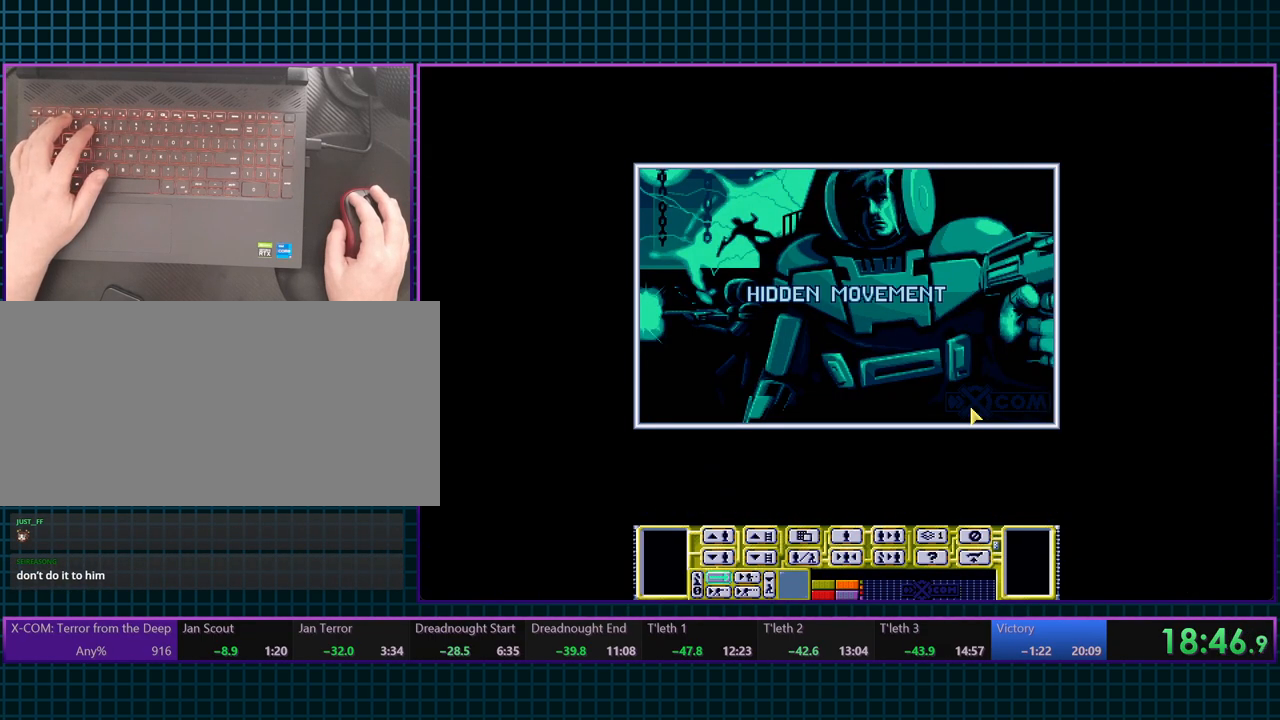
{"keys": [], "events": [[17, "tab", "up"], [300, "tab", "down"], [400, "tab", "up"]]}
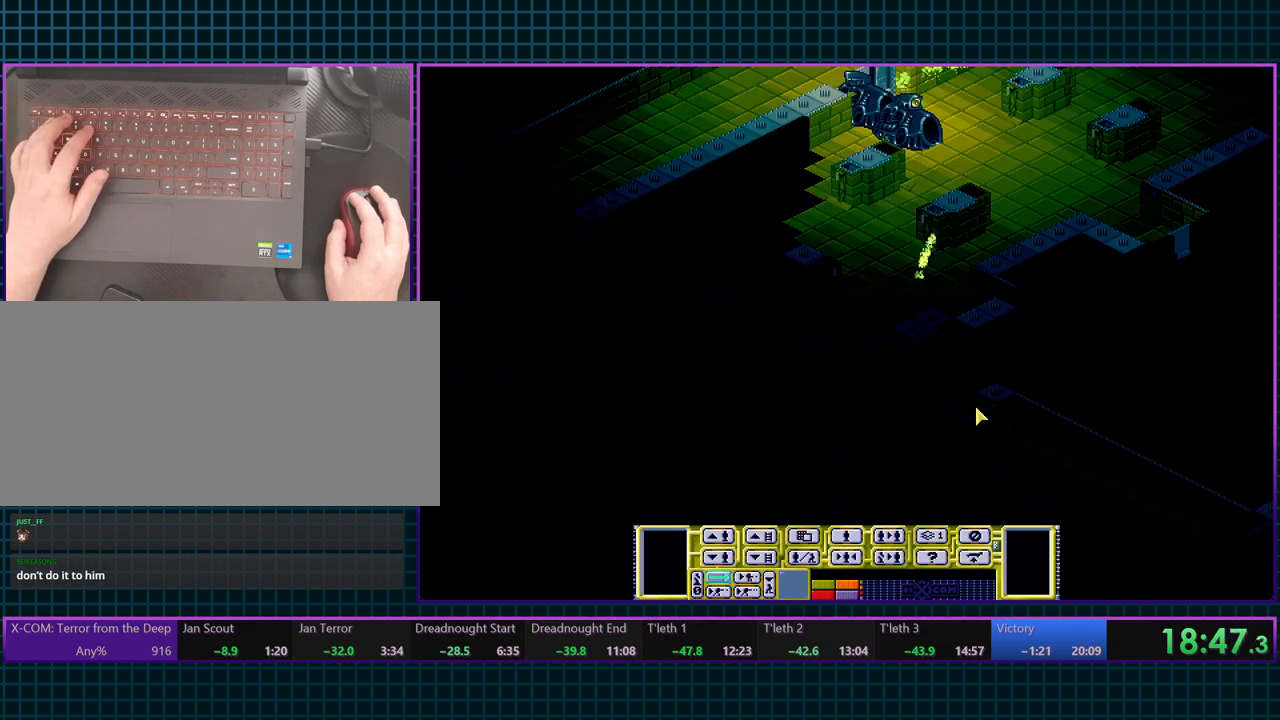
{"keys": [], "events": [[167, "tab", "down"], [267, "tab", "up"]]}
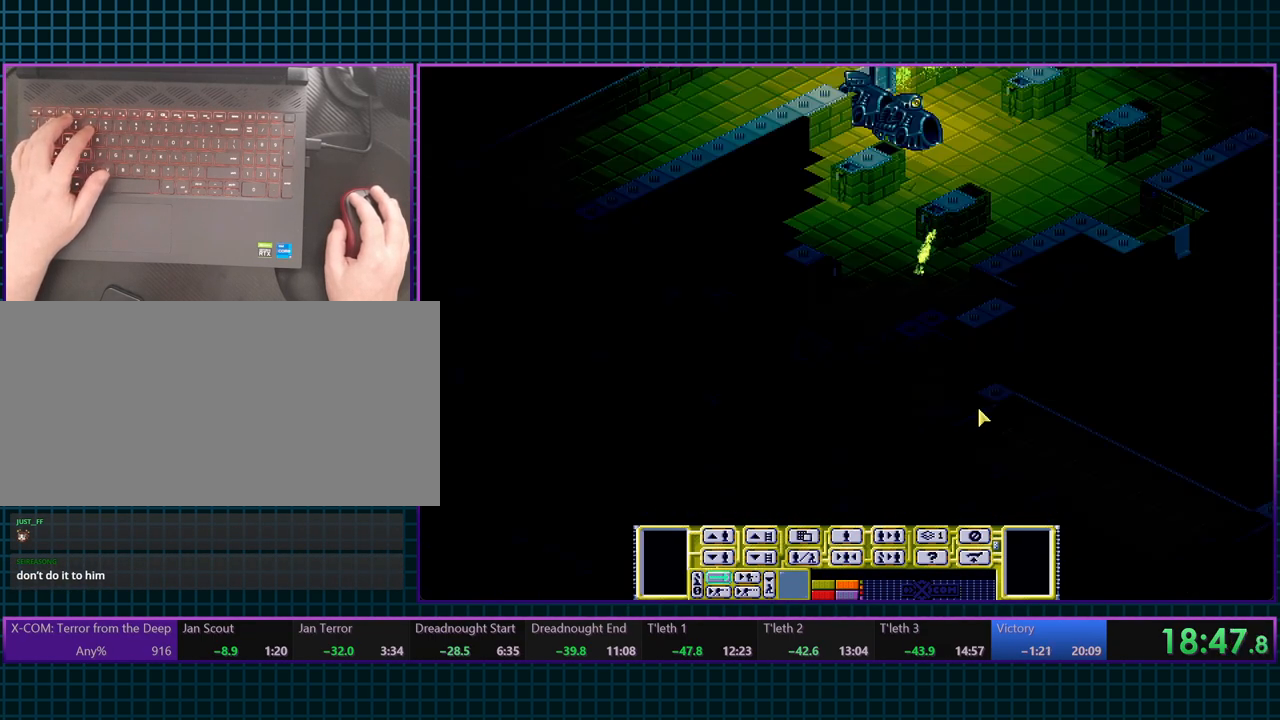
{"keys": [], "events": [[317, "tab", "down"], [433, "tab", "up"]]}
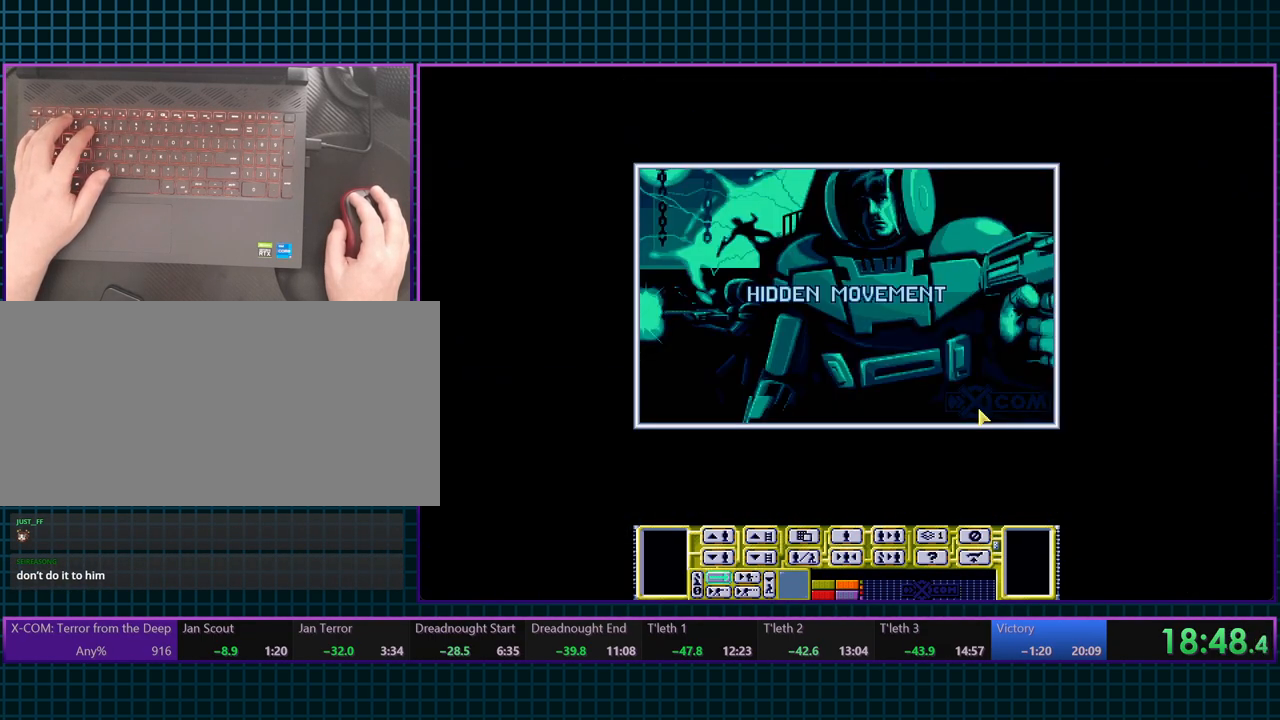
{"keys": [], "events": [[250, "tab", "down"], [367, "tab", "up"]]}
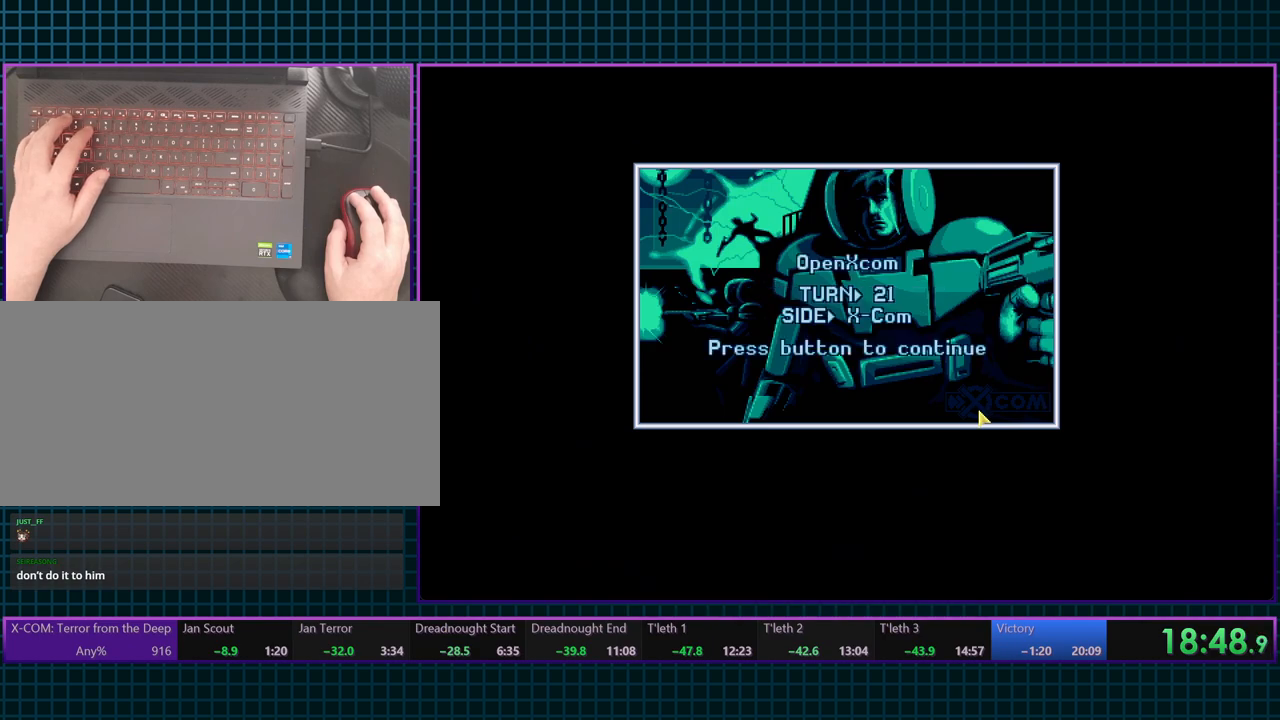
{"keys": [], "events": [[67, "tab", "down"], [167, "tab", "up"], [300, "tab", "down"], [417, "tab", "up"]]}
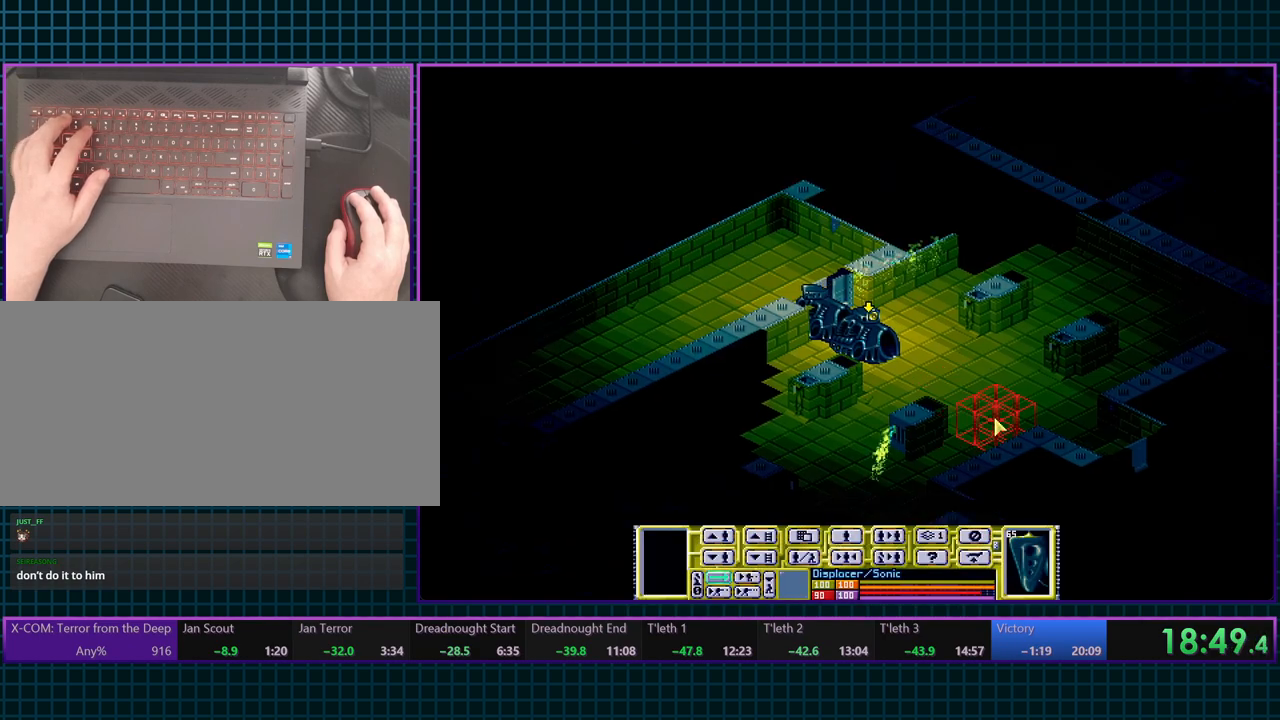
{"keys": [], "events": []}
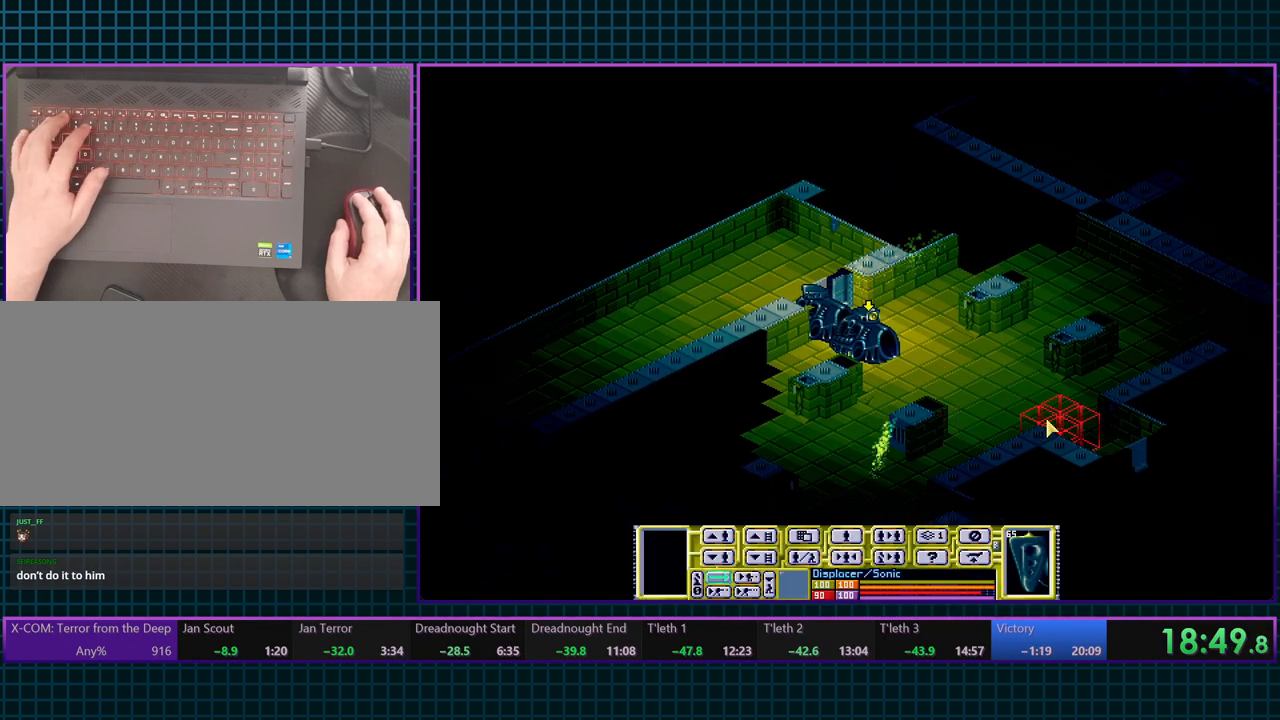
{"keys": [], "events": []}
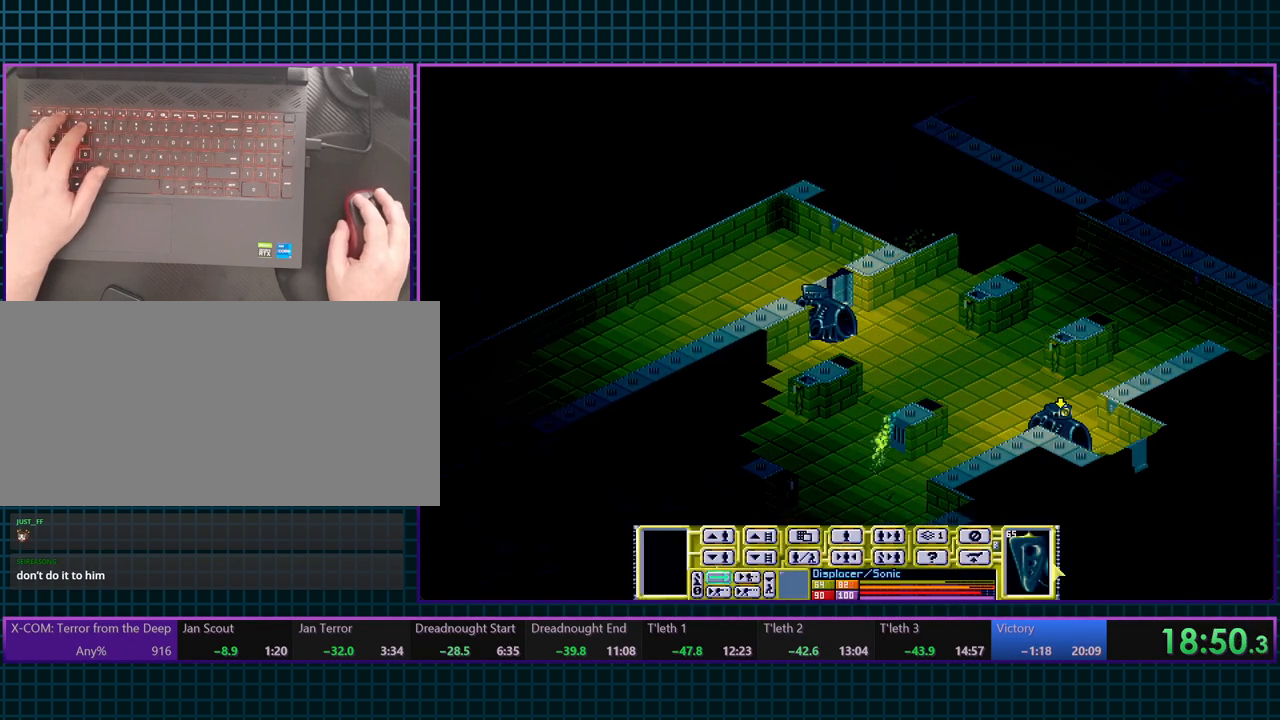
{"keys": [], "events": []}
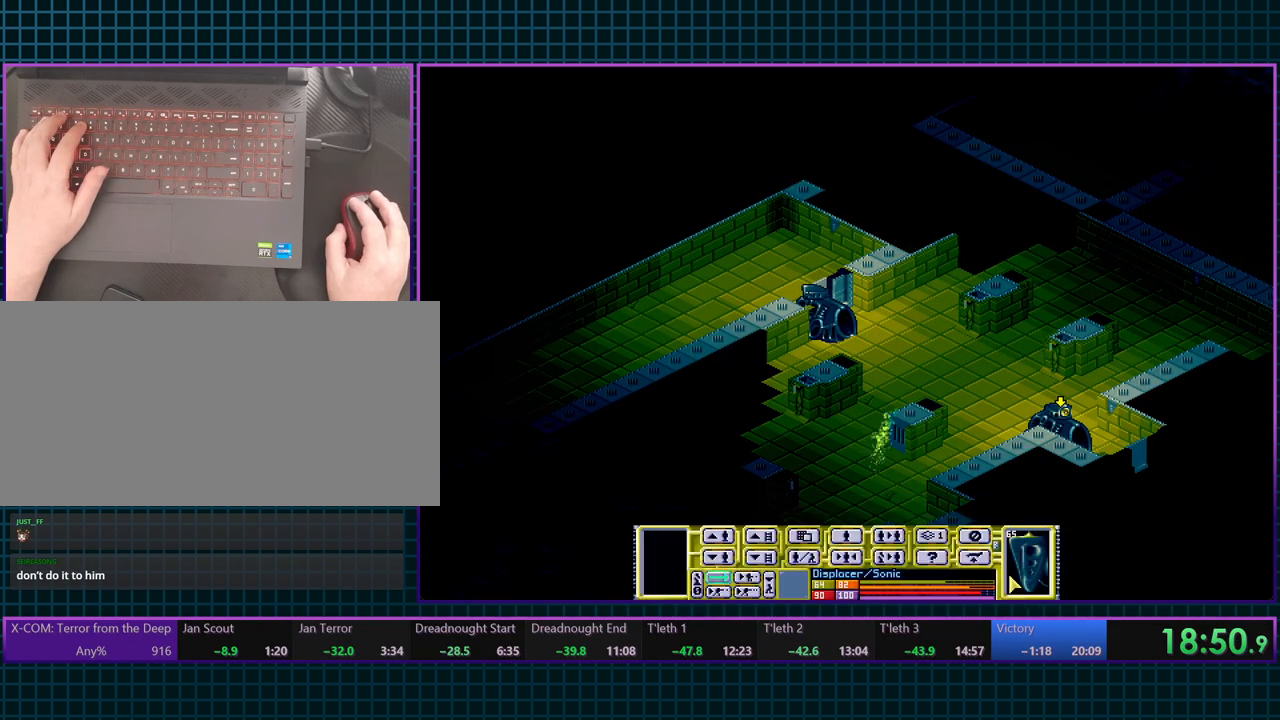
{"keys": [], "events": []}
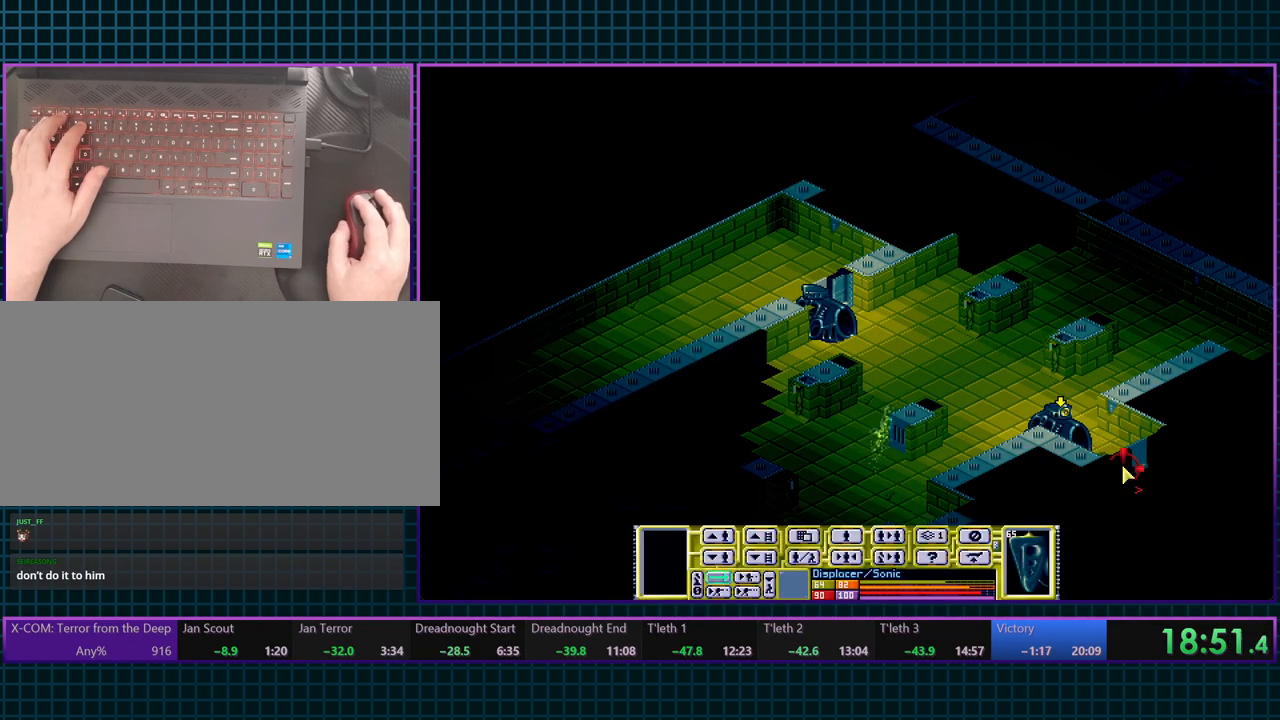
{"keys": [], "events": []}
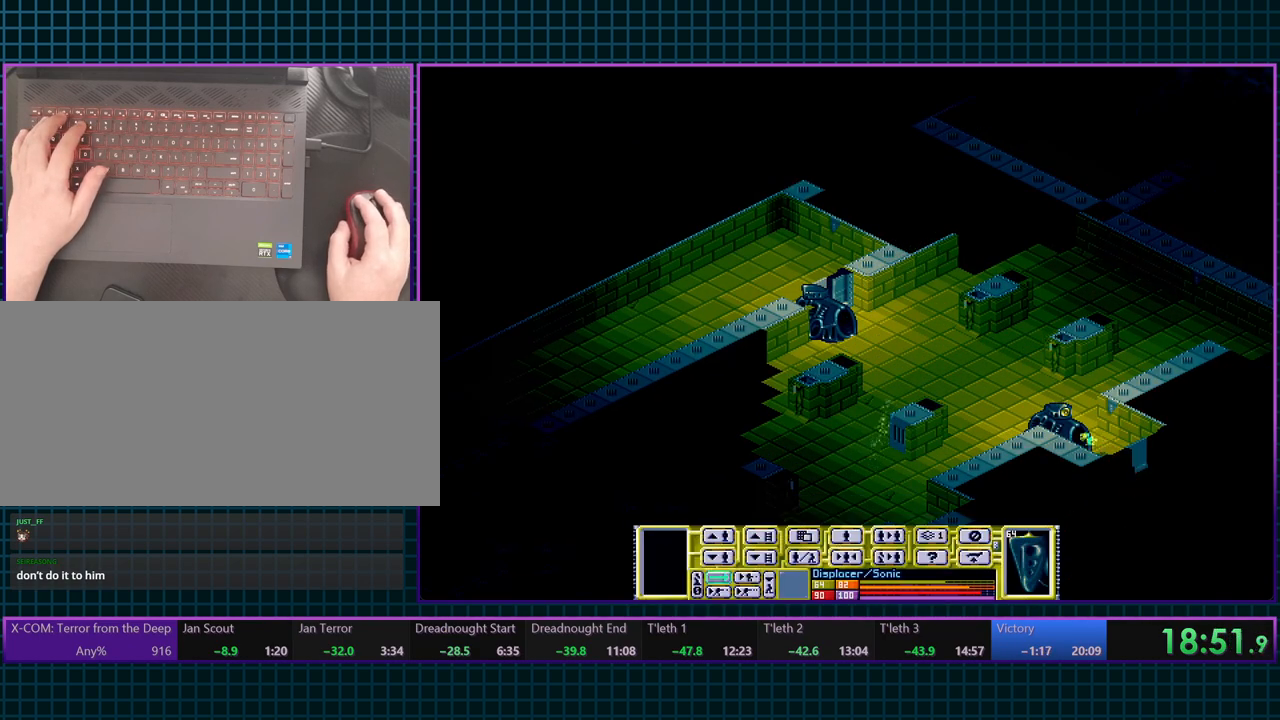
{"keys": [], "events": []}
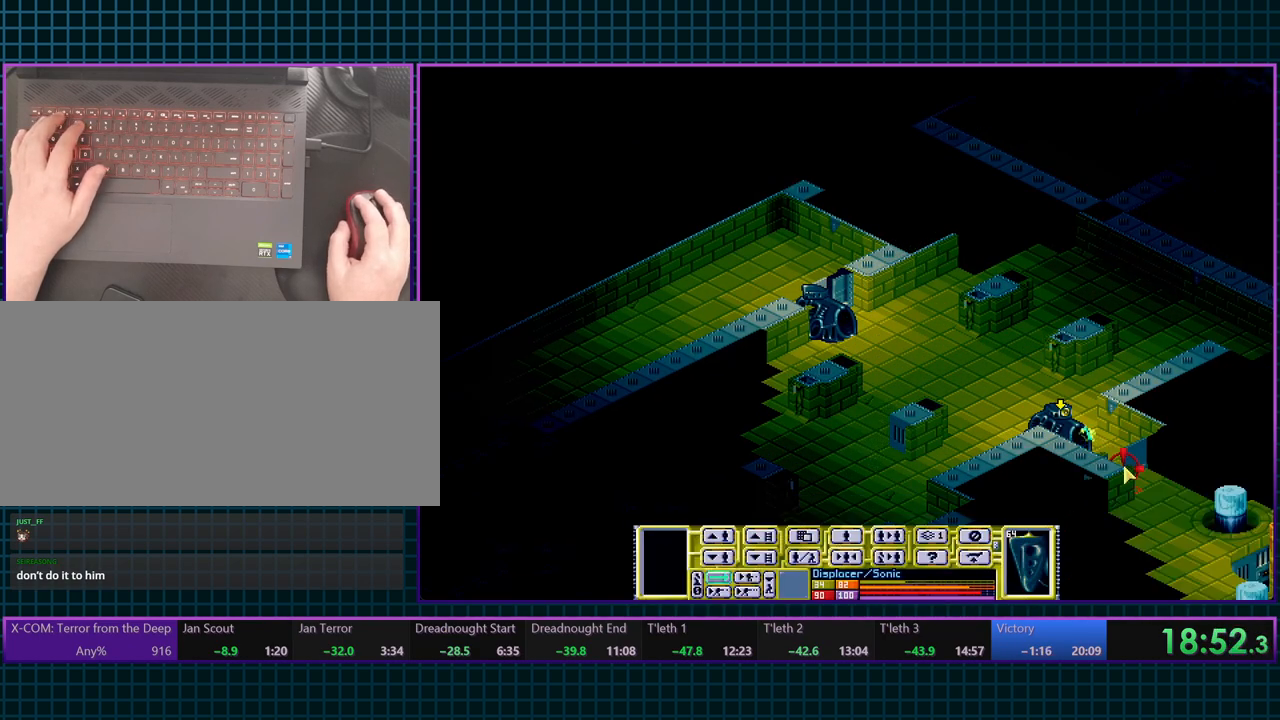
{"keys": [], "events": []}
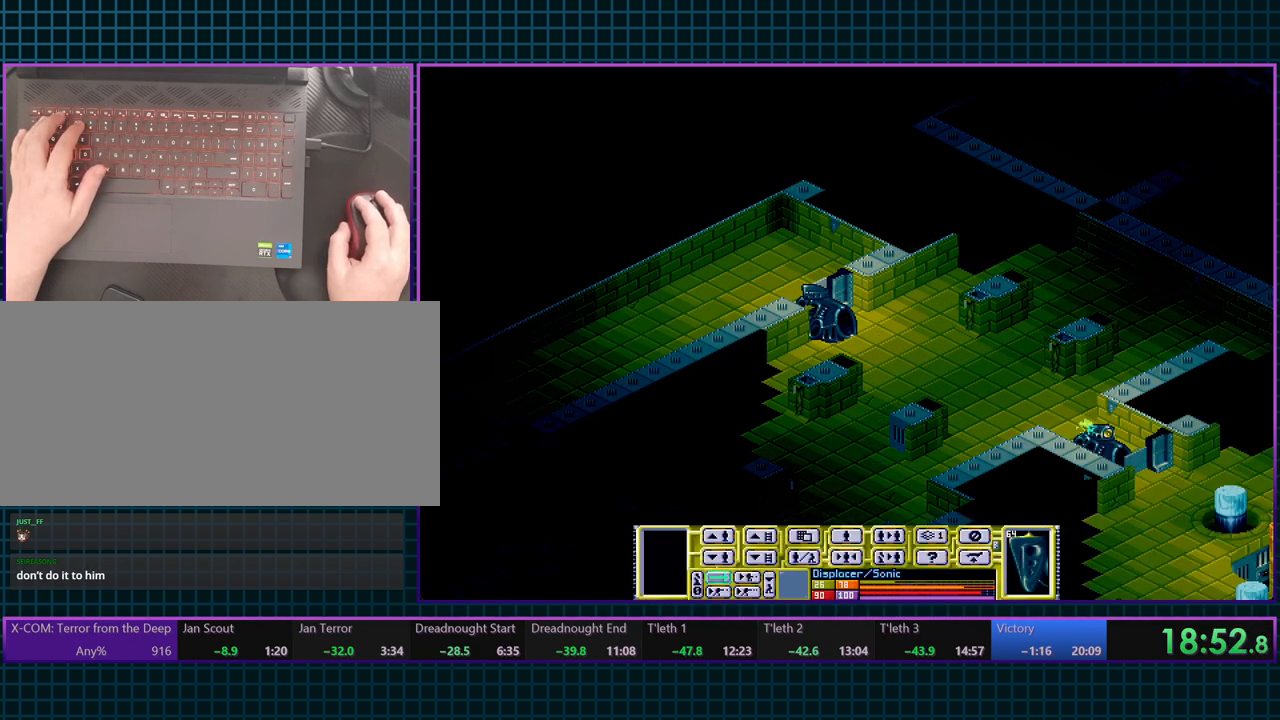
{"keys": [], "events": []}
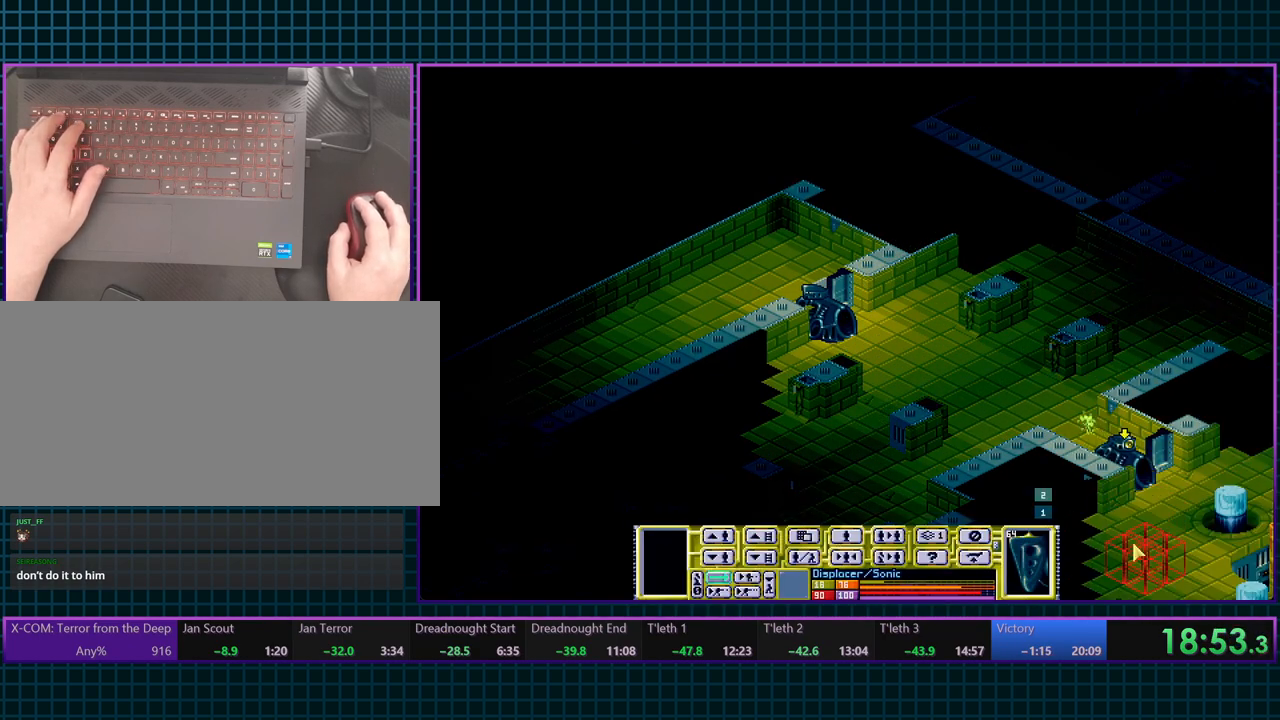
{"keys": [], "events": []}
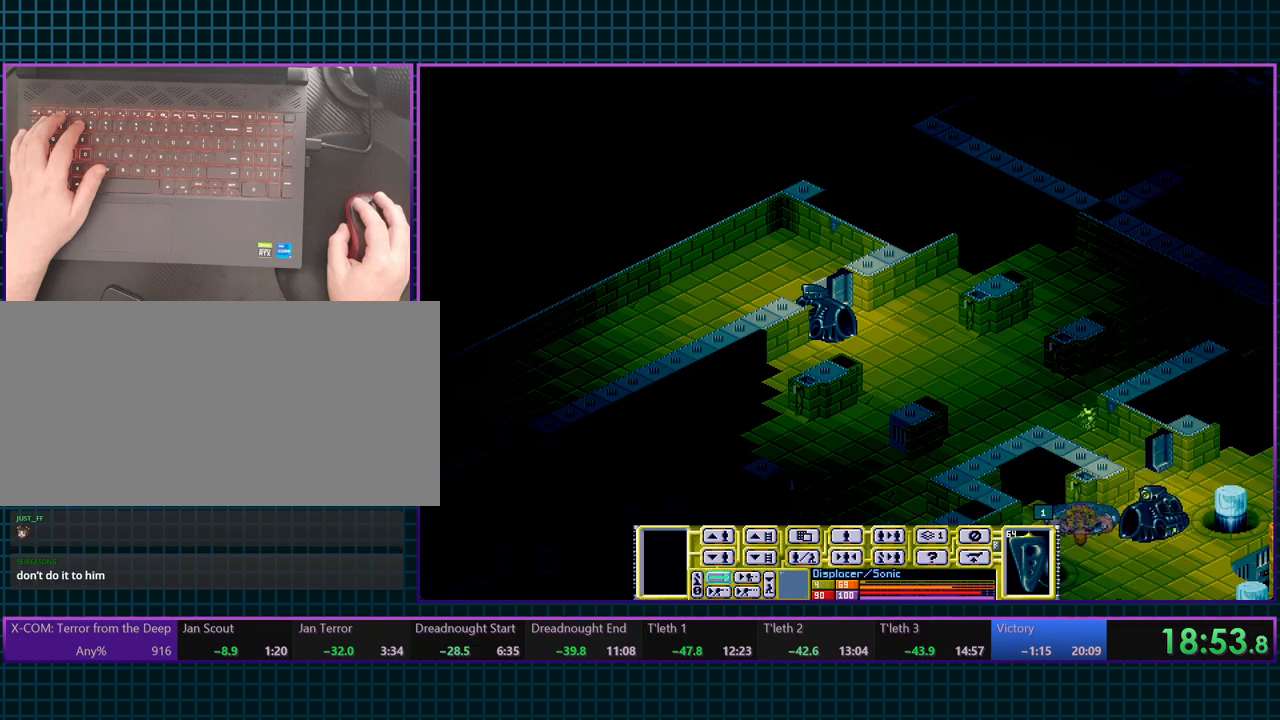
{"keys": ["tab"], "events": [[433, "tab", "down"]]}
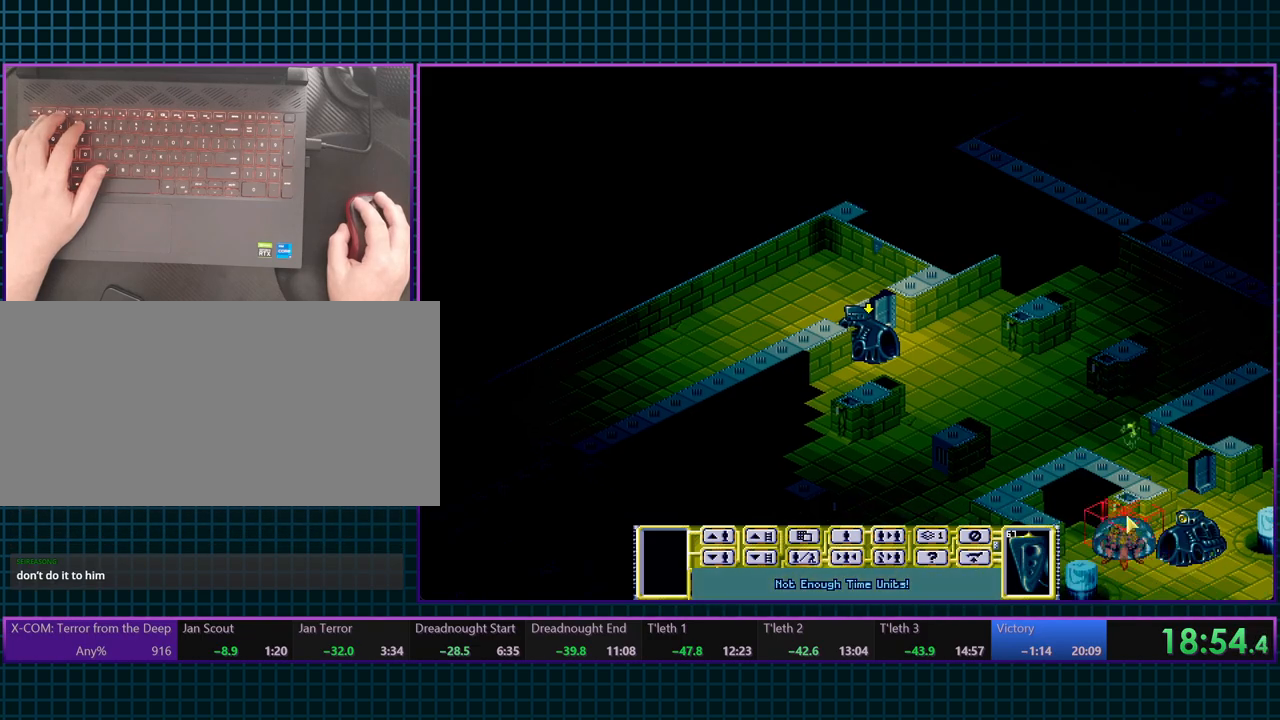
{"keys": [], "events": [[33, "tab", "up"]]}
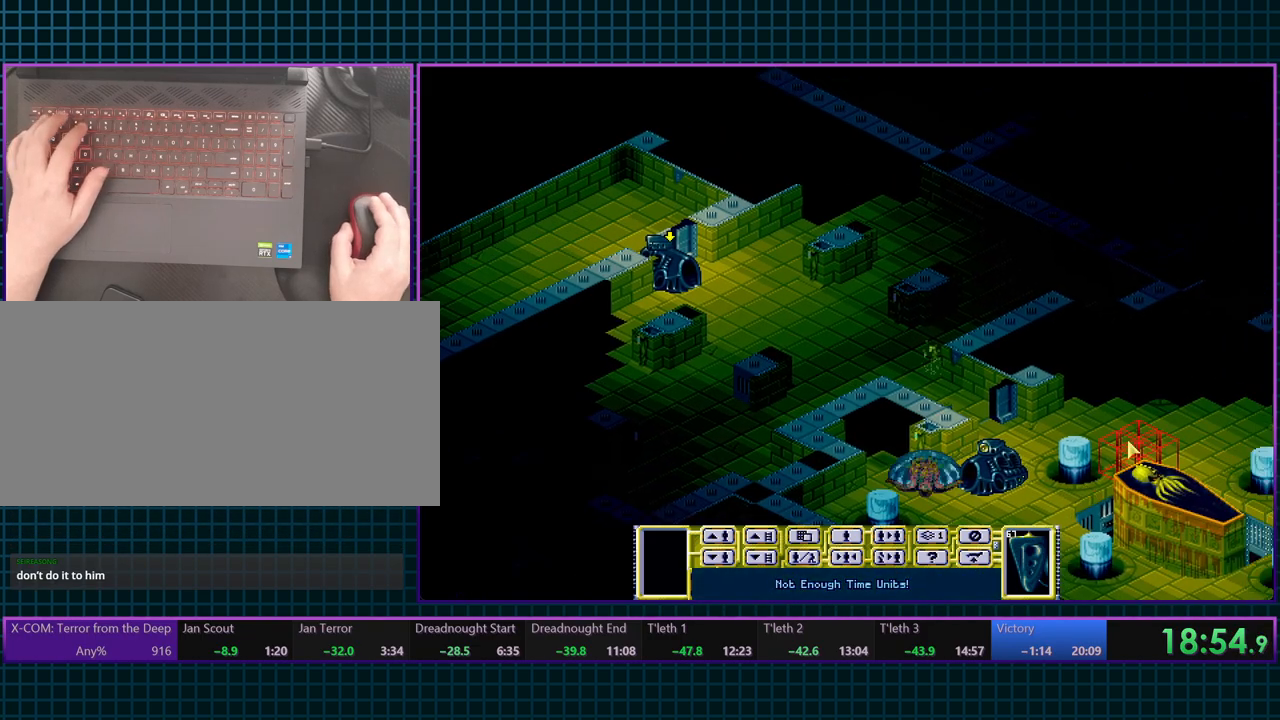
{"keys": [], "events": []}
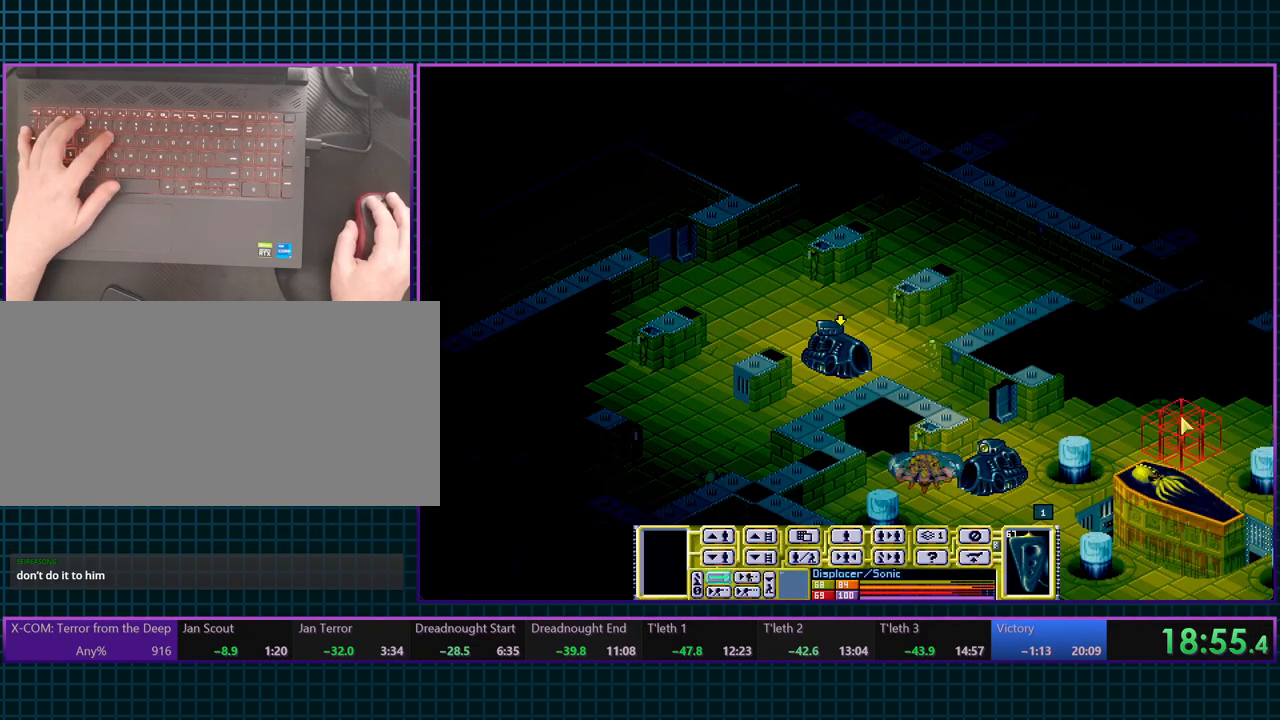
{"keys": [], "events": []}
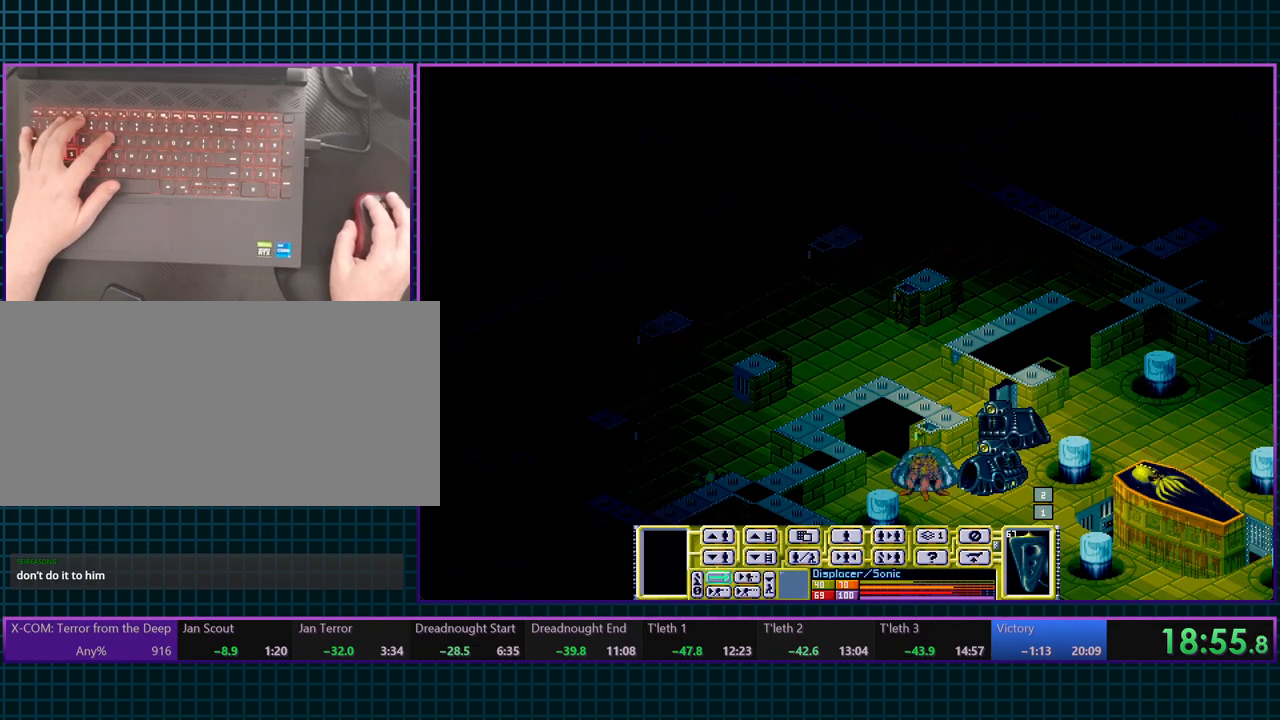
{"keys": [], "events": [[383, "t", "down"], [483, "t", "up"]]}
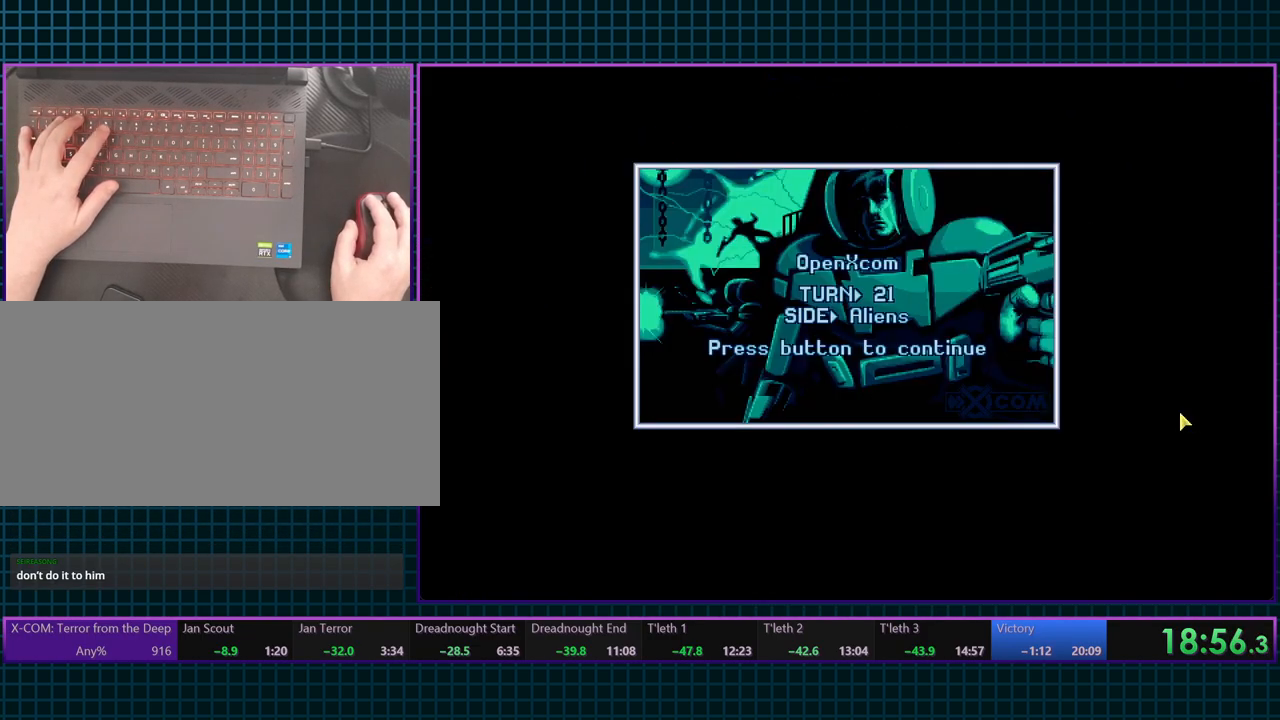
{"keys": [], "events": []}